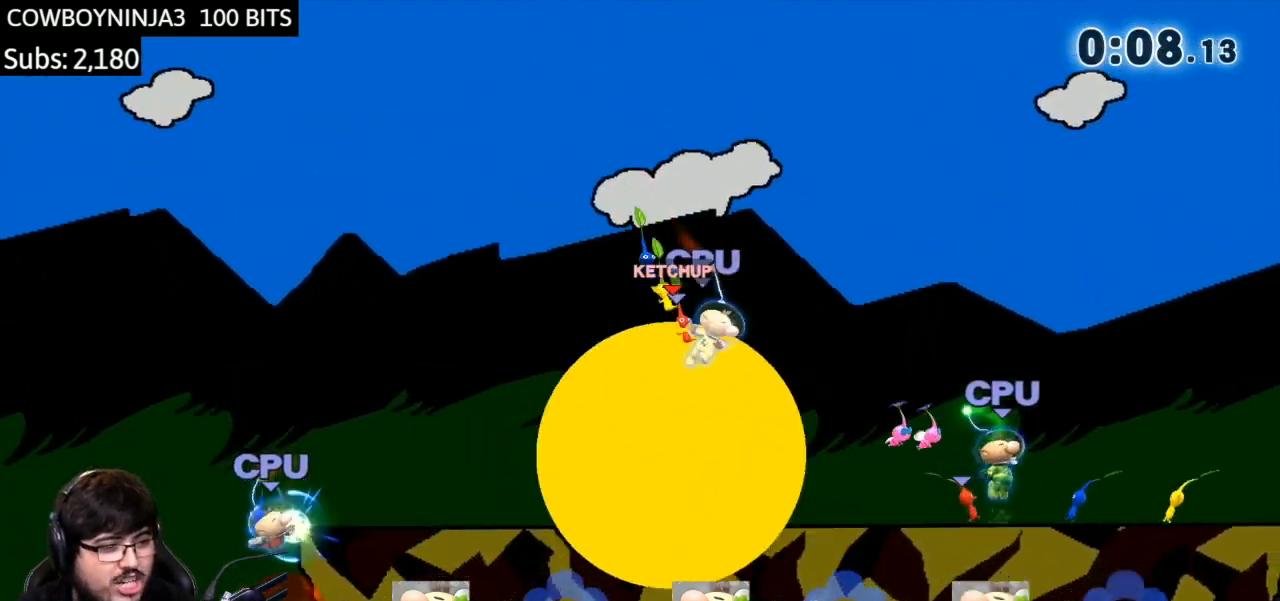
Gameplay with a controller (Nintendo layout); each line is a JSON object with the inputs held at the frame after it. "events" lists button and stick changes between this image and that frame as [ms after this image, input, new state], when the widget could be followed in between. Not read: L3 R3.
{"buttons": [], "left_stick": "right", "right_stick": "center", "events": [[66, "left_stick", "right"]]}
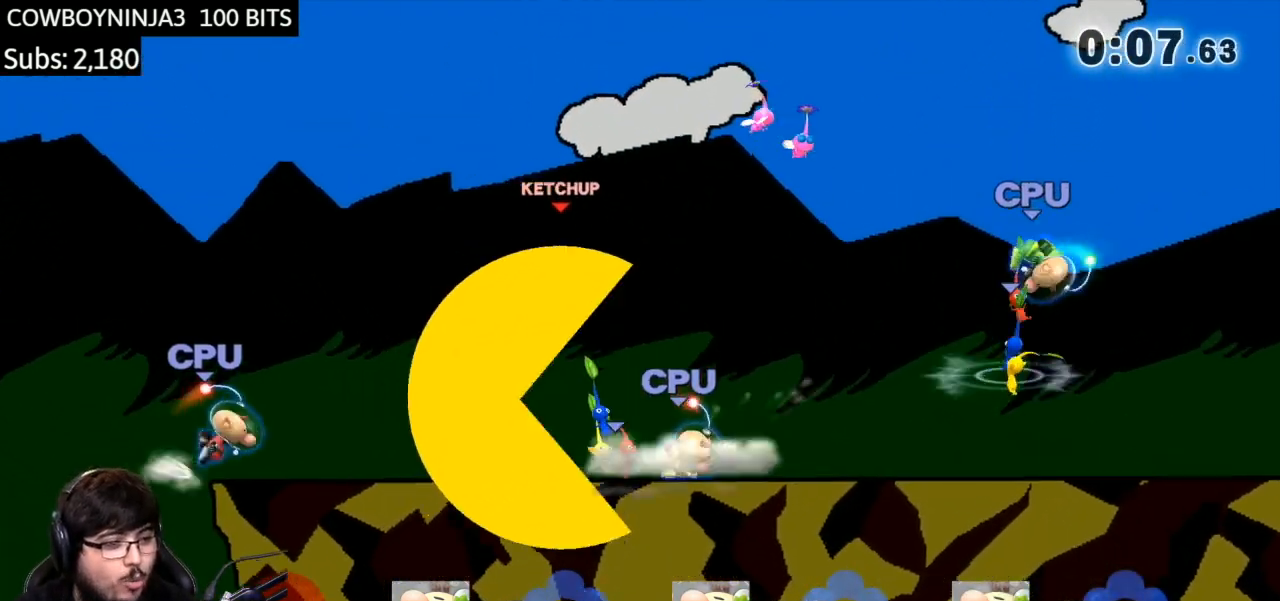
{"buttons": [], "left_stick": "right", "right_stick": "center", "events": []}
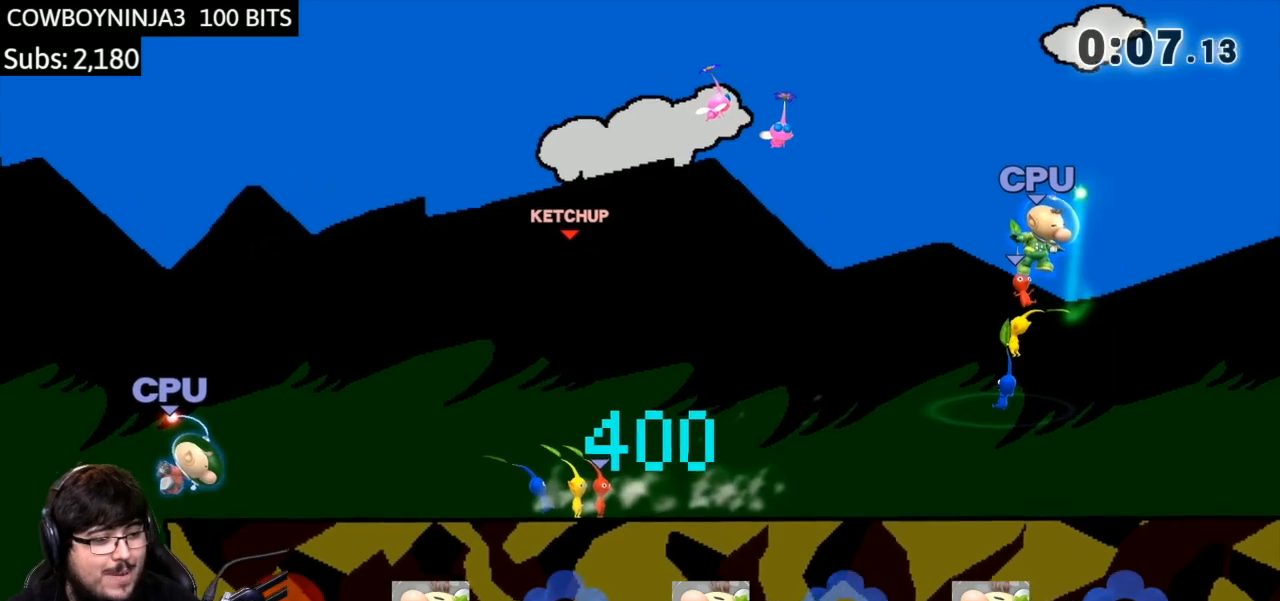
{"buttons": [], "left_stick": "right", "right_stick": "center", "events": []}
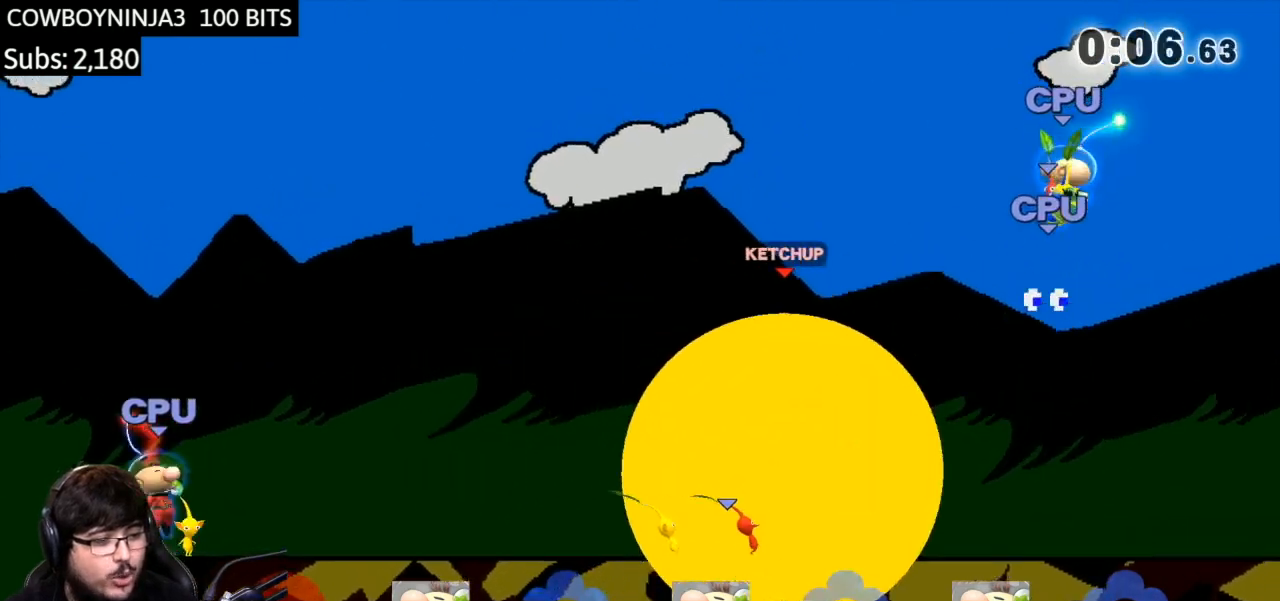
{"buttons": [], "left_stick": "right", "right_stick": "center", "events": []}
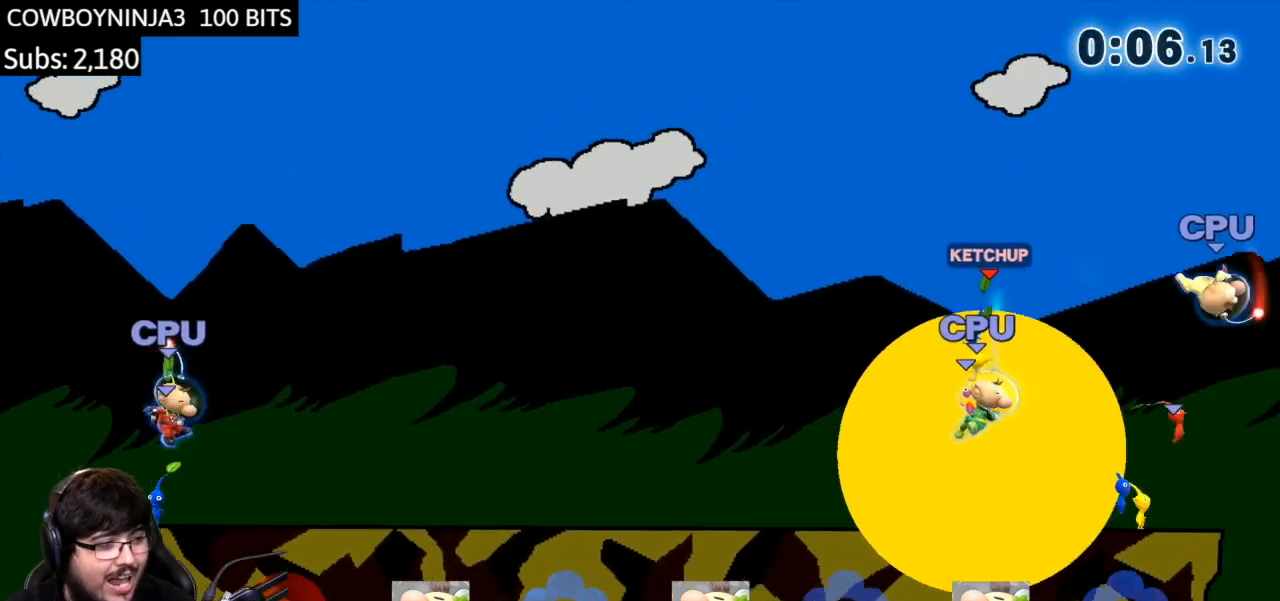
{"buttons": [], "left_stick": "left", "right_stick": "center", "events": [[300, "left_stick", "left"]]}
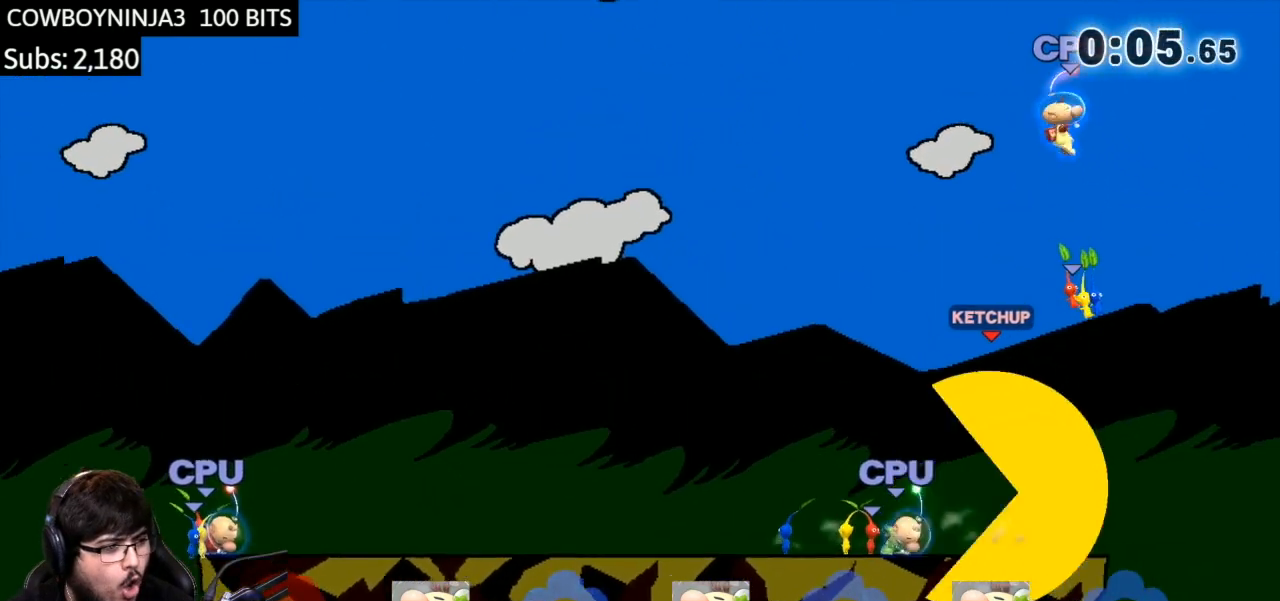
{"buttons": [], "left_stick": "left", "right_stick": "center", "events": []}
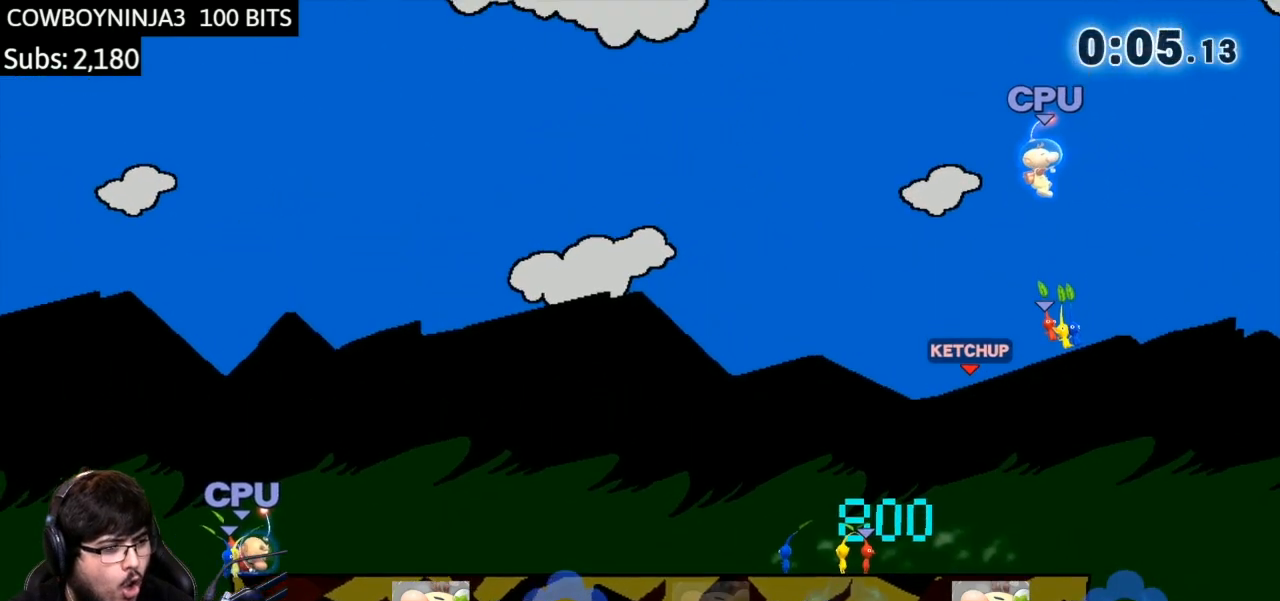
{"buttons": [], "left_stick": "left", "right_stick": "center", "events": []}
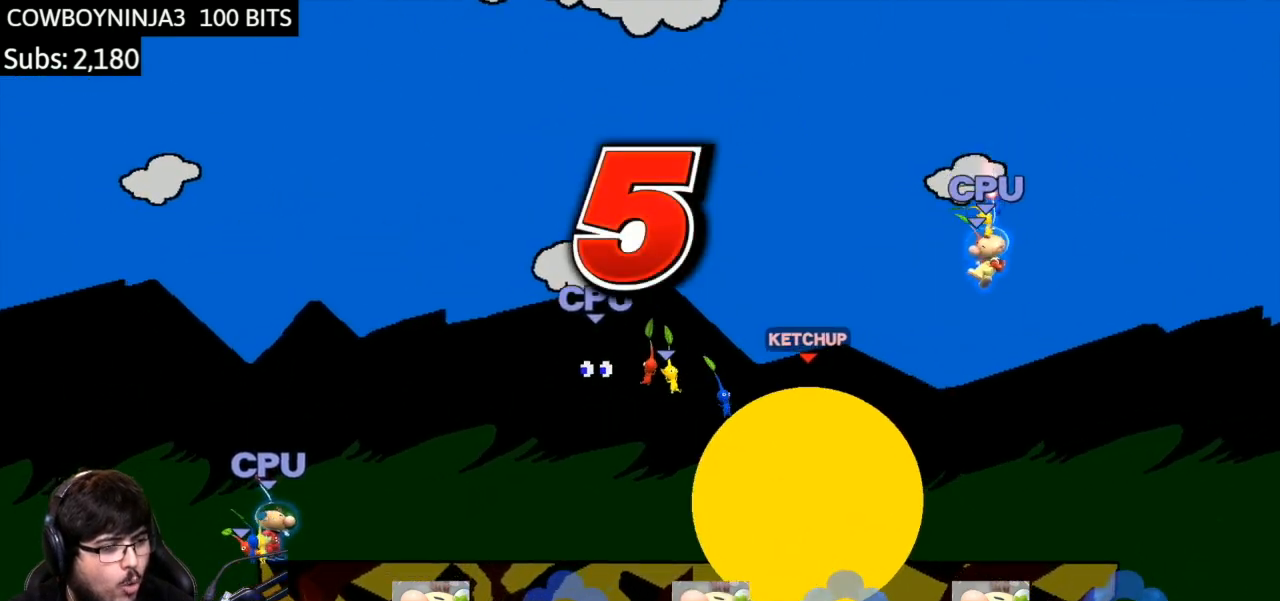
{"buttons": [], "left_stick": "right", "right_stick": "center", "events": [[134, "left_stick", "right"]]}
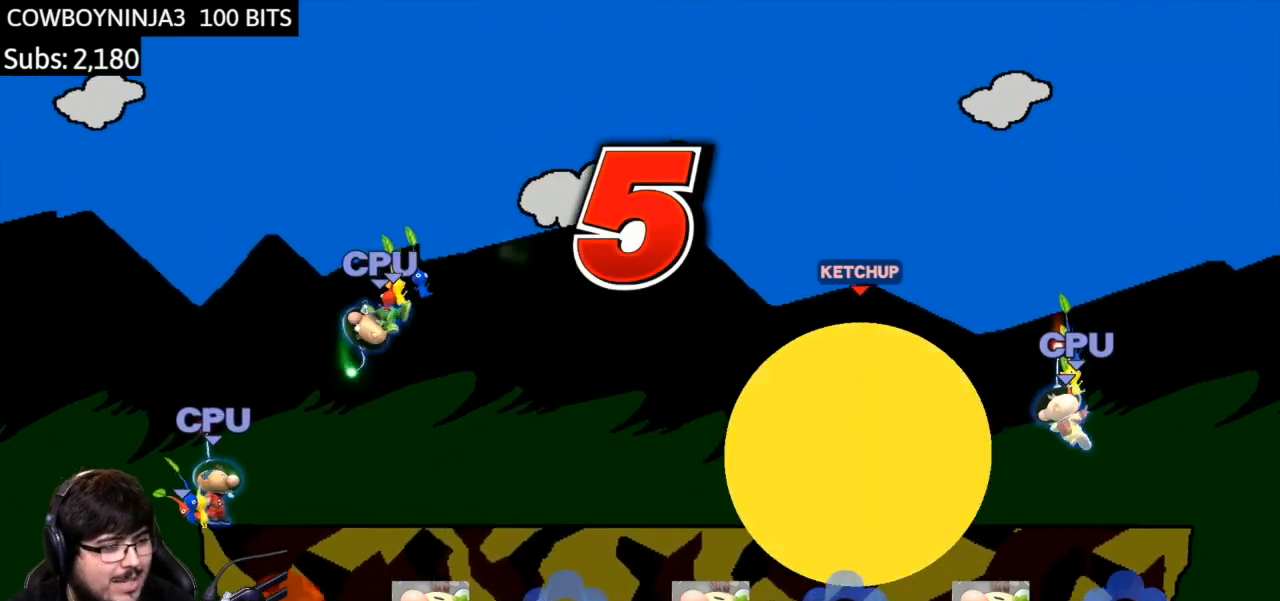
{"buttons": [], "left_stick": "right", "right_stick": "center", "events": []}
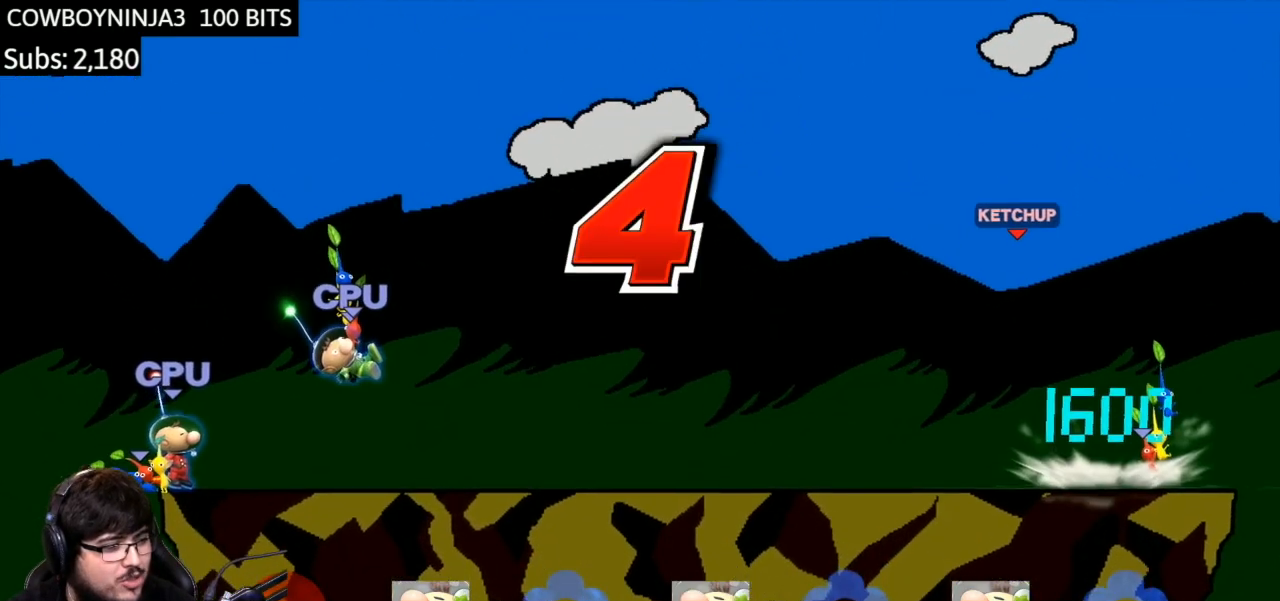
{"buttons": [], "left_stick": "right", "right_stick": "center", "events": []}
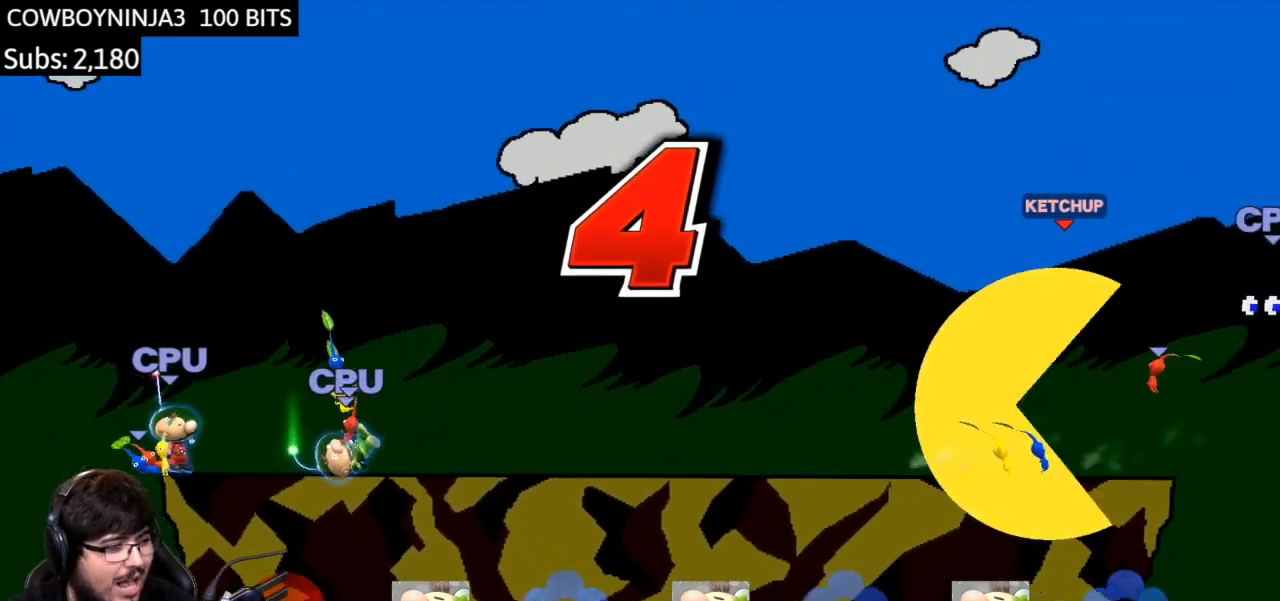
{"buttons": [], "left_stick": "up-right", "right_stick": "center", "events": [[400, "left_stick", "up-right"]]}
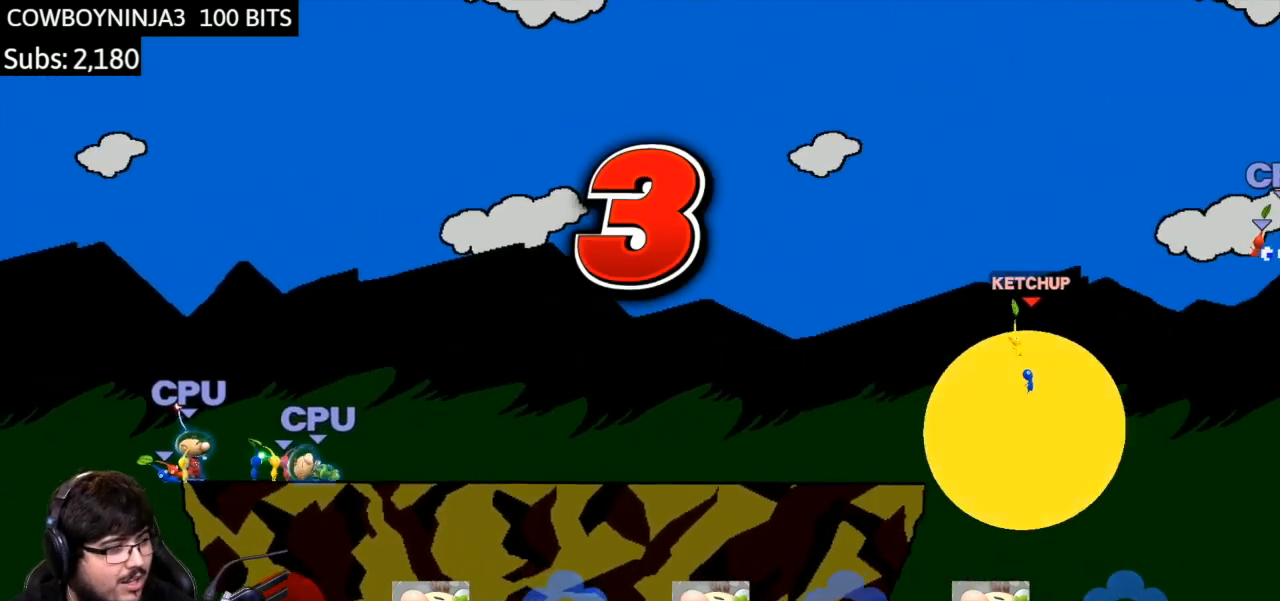
{"buttons": [], "left_stick": "center", "right_stick": "center", "events": [[67, "left_stick", "right"], [467, "left_stick", "center"]]}
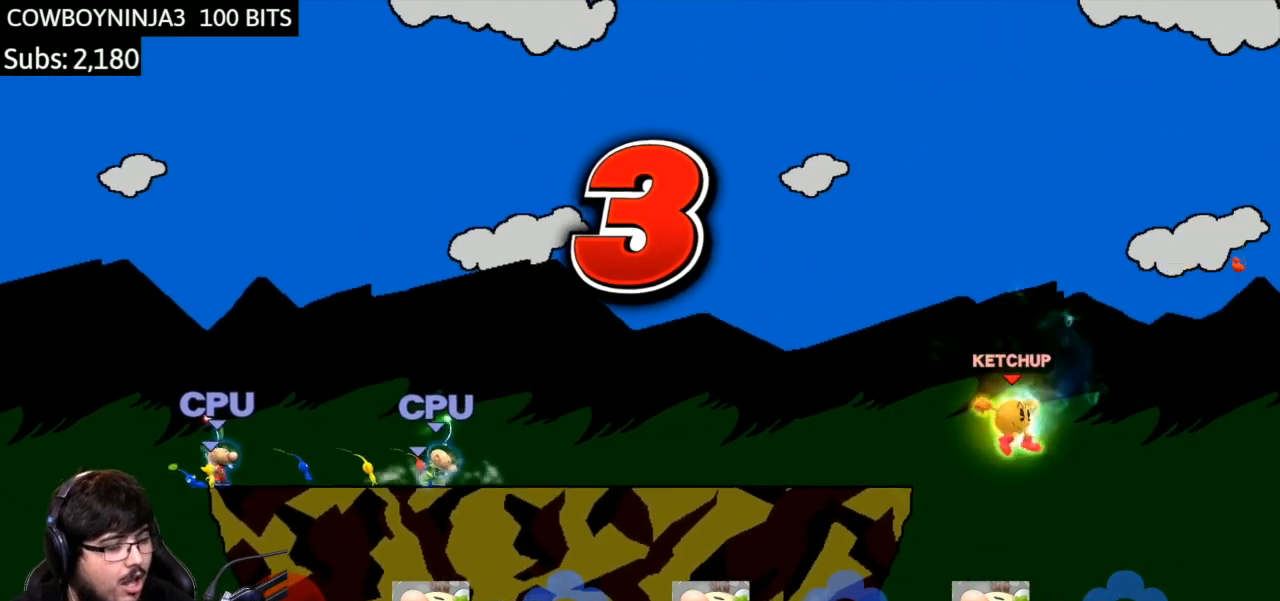
{"buttons": [], "left_stick": "center", "right_stick": "center", "events": [[200, "B", "down"], [300, "B", "up"], [333, "B", "down"], [433, "B", "up"]]}
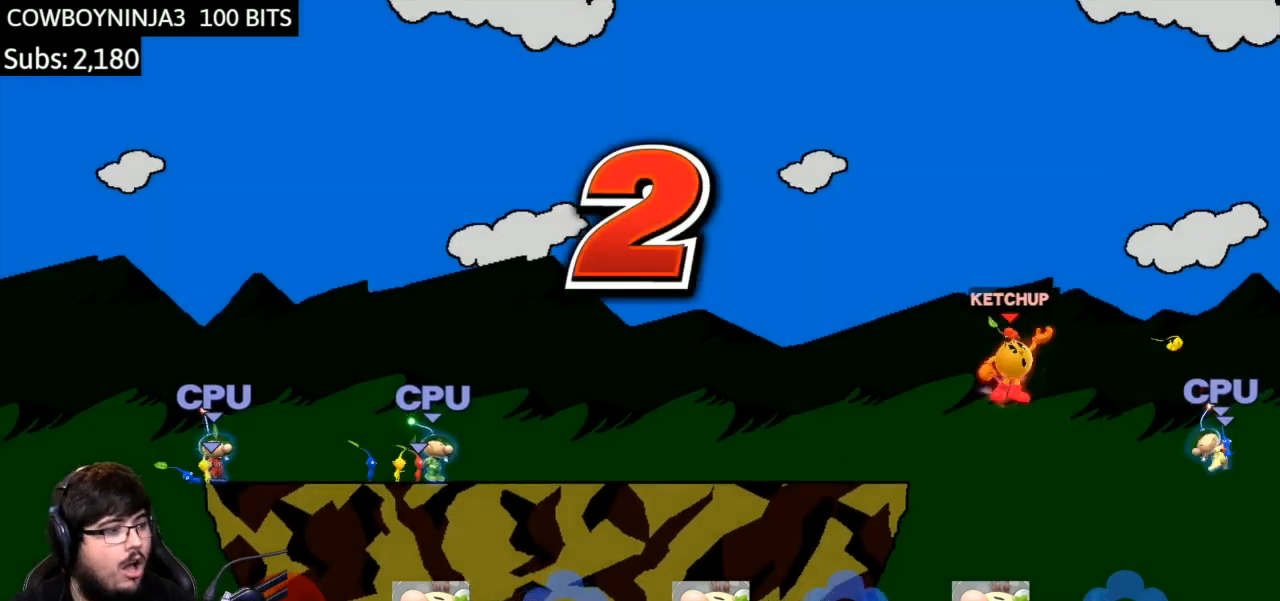
{"buttons": ["B"], "left_stick": "center", "right_stick": "center", "events": [[67, "B", "down"], [167, "B", "up"], [234, "B", "down"], [334, "B", "up"], [467, "B", "down"]]}
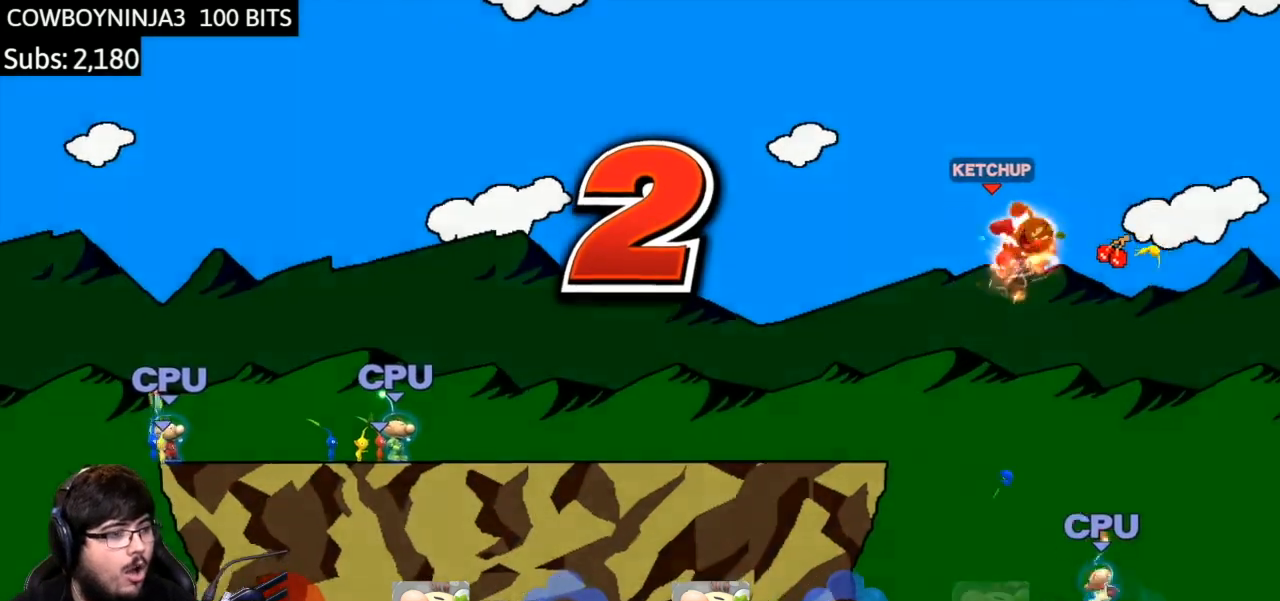
{"buttons": ["B"], "left_stick": "center", "right_stick": "center", "events": [[100, "B", "up"], [333, "B", "down"], [433, "B", "up"], [467, "B", "down"]]}
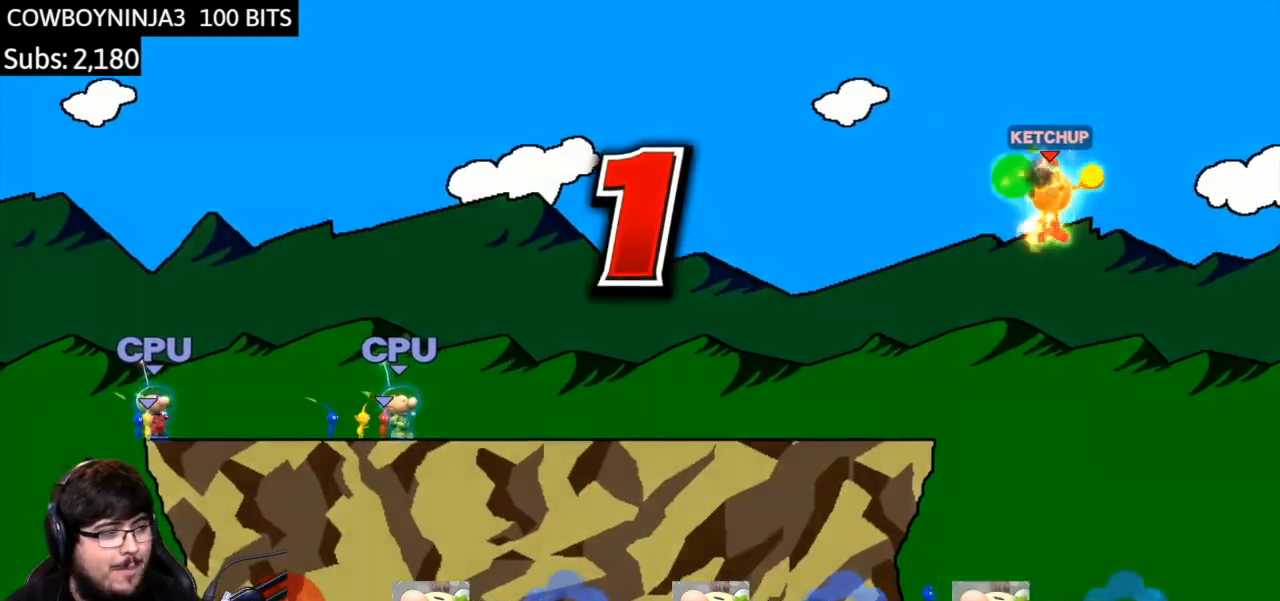
{"buttons": [], "left_stick": "center", "right_stick": "center", "events": [[134, "B", "up"], [267, "B", "down"], [367, "B", "up"]]}
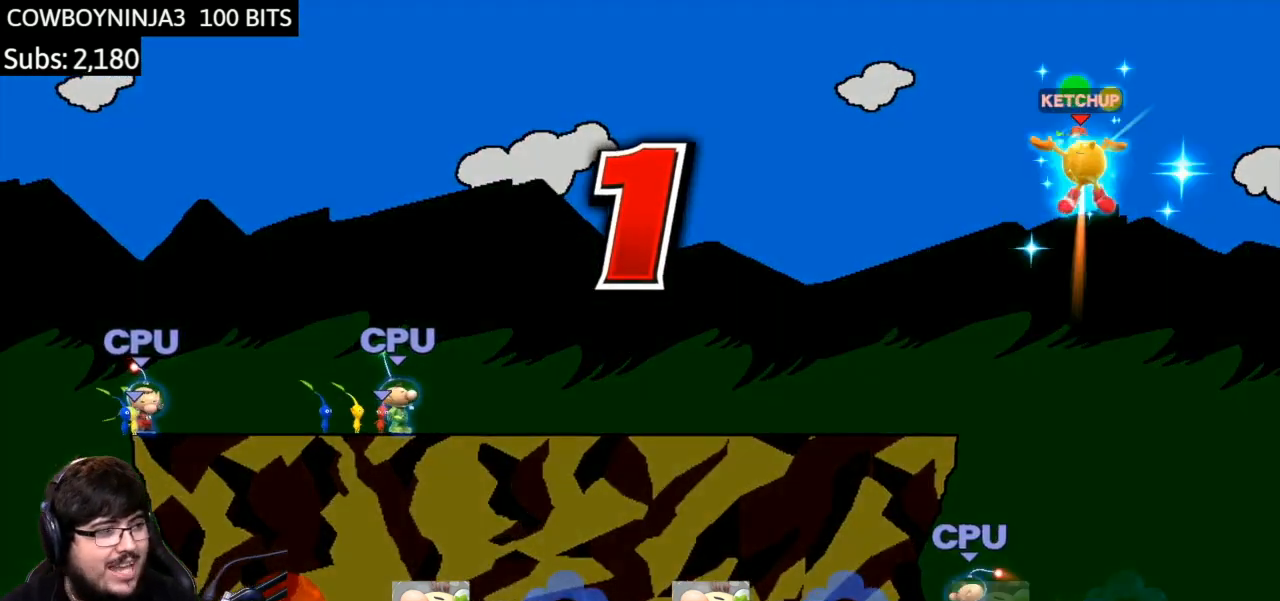
{"buttons": [], "left_stick": "center", "right_stick": "center", "events": []}